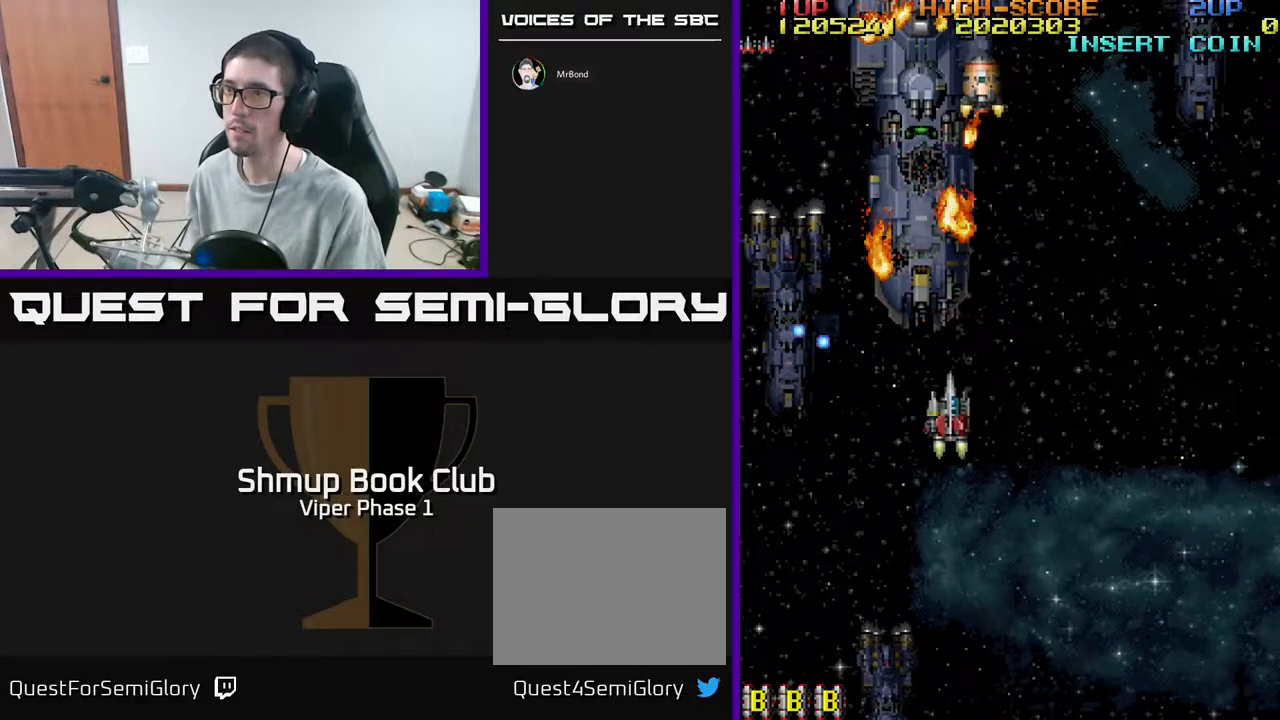
Gameplay with a controller (Xbox layout); each line is a JSON object with the inputs held at the frame after it. "events" lists button and stick changes between this image and that frame as [ms after this image, input, new state], when the widget could be followed in between. Not read: right_stick.
{"buttons": ["A", "DPAD_LEFT"], "left_stick": "center", "events": [[33, "DPAD_LEFT", "down"], [200, "DPAD_UP", "down"], [233, "DPAD_LEFT", "up"], [250, "DPAD_LEFT", "down"], [367, "DPAD_UP", "up"], [433, "A", "down"]]}
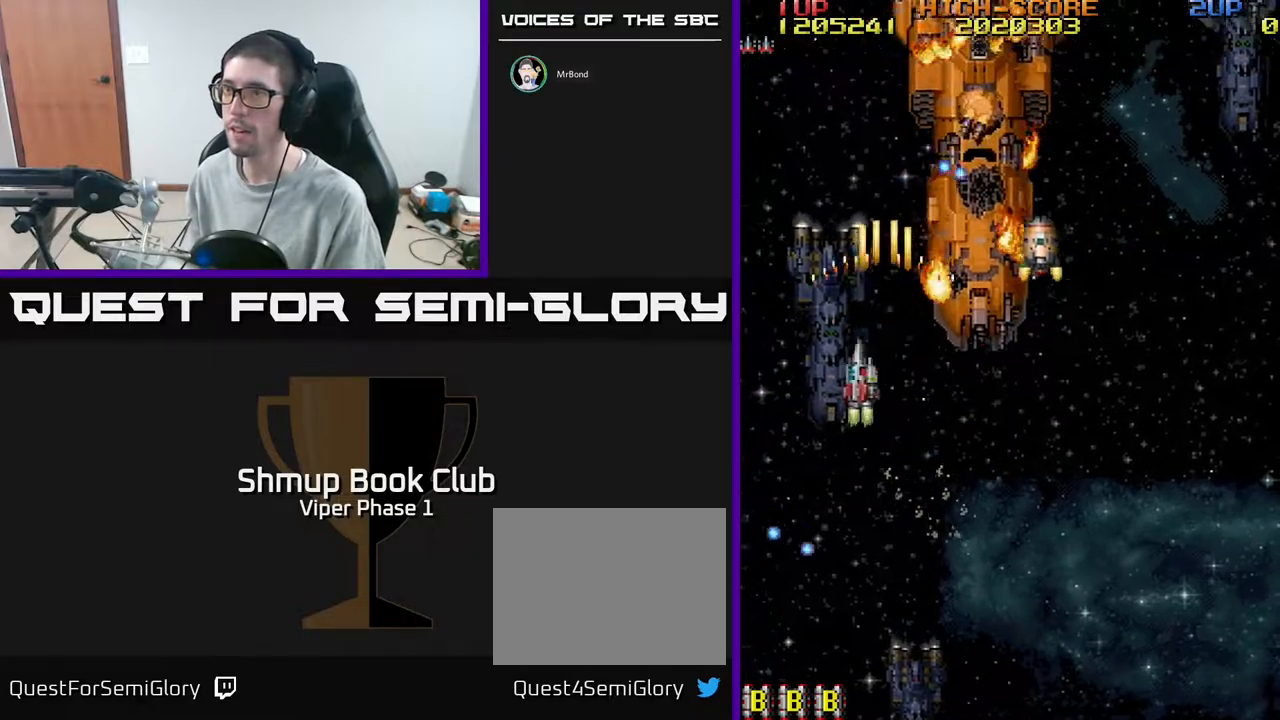
{"buttons": ["A", "DPAD_UP", "DPAD_LEFT"], "left_stick": "center", "events": [[33, "DPAD_LEFT", "up"], [150, "DPAD_LEFT", "down"], [217, "DPAD_DOWN", "down"], [233, "DPAD_LEFT", "up"], [367, "DPAD_LEFT", "down"], [383, "DPAD_DOWN", "up"], [450, "DPAD_UP", "down"]]}
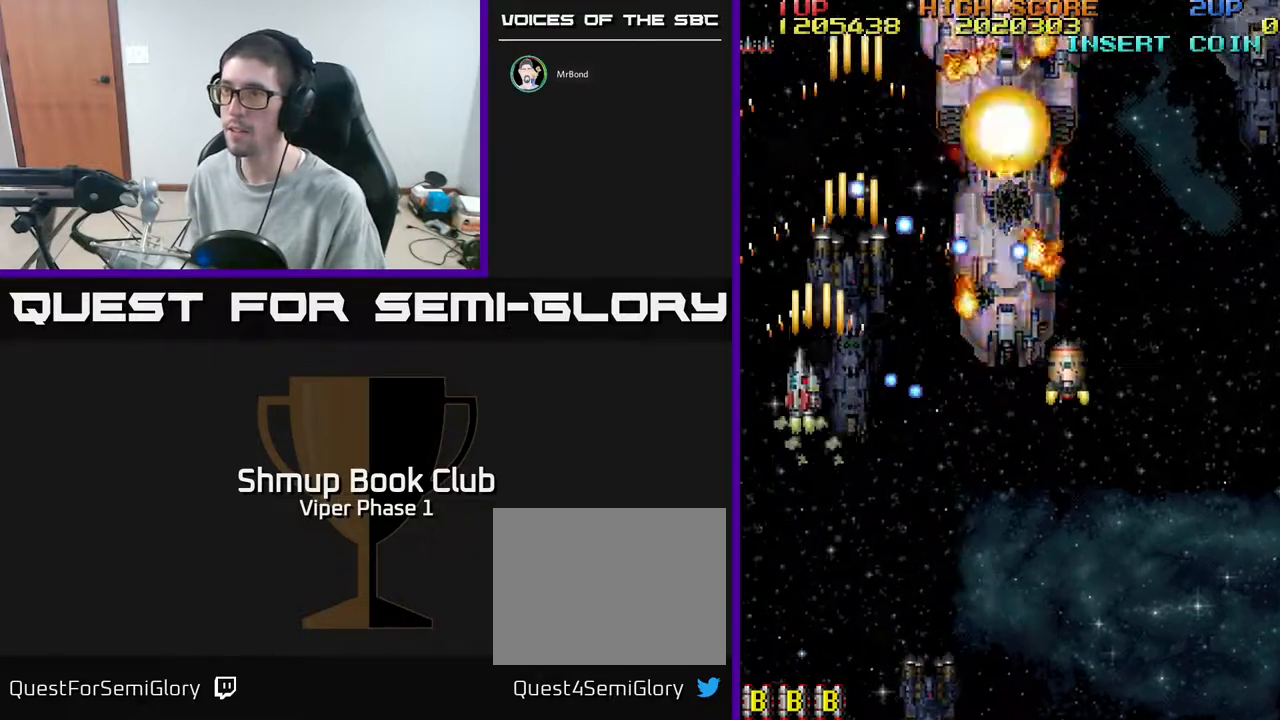
{"buttons": ["A", "DPAD_UP", "DPAD_LEFT"], "left_stick": "center", "events": [[33, "DPAD_LEFT", "up"], [100, "DPAD_UP", "up"], [150, "DPAD_DOWN", "down"], [283, "DPAD_DOWN", "up"], [317, "DPAD_LEFT", "down"], [433, "DPAD_UP", "down"]]}
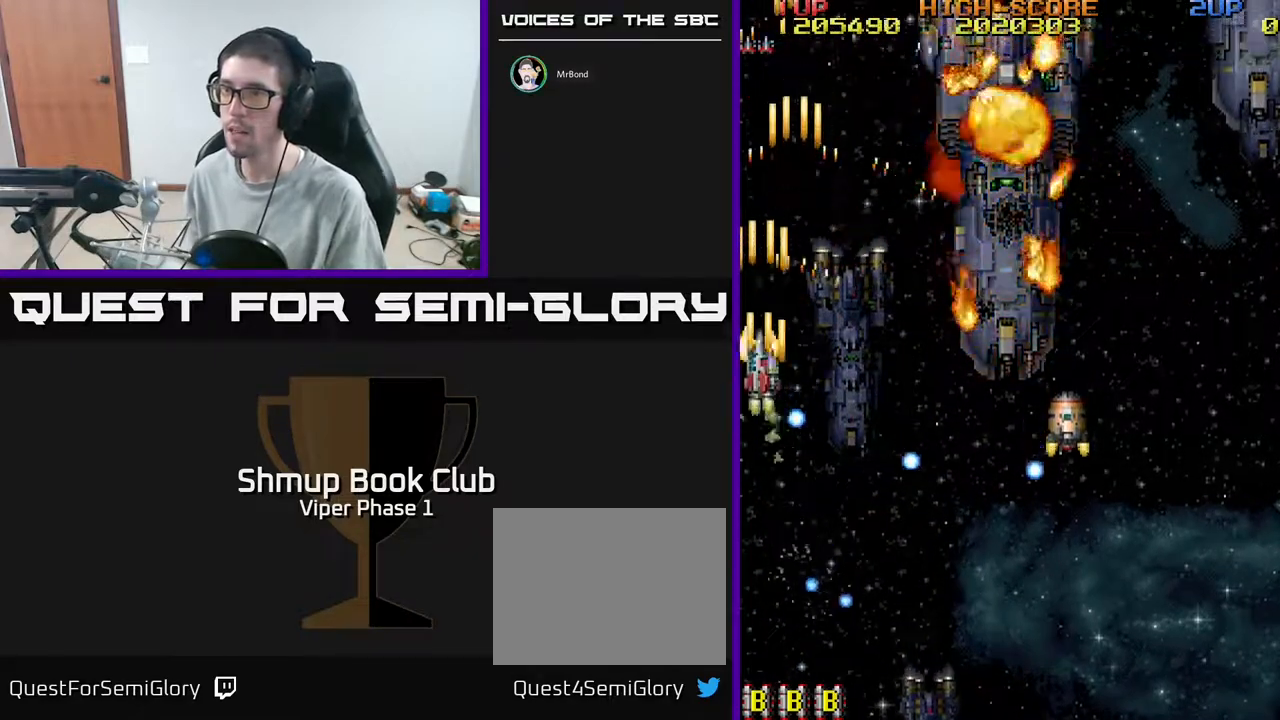
{"buttons": ["A", "DPAD_DOWN", "DPAD_RIGHT"], "left_stick": "center", "events": [[133, "DPAD_LEFT", "up"], [167, "DPAD_RIGHT", "down"], [167, "DPAD_UP", "up"], [217, "DPAD_DOWN", "down"], [233, "A", "up"], [400, "A", "down"]]}
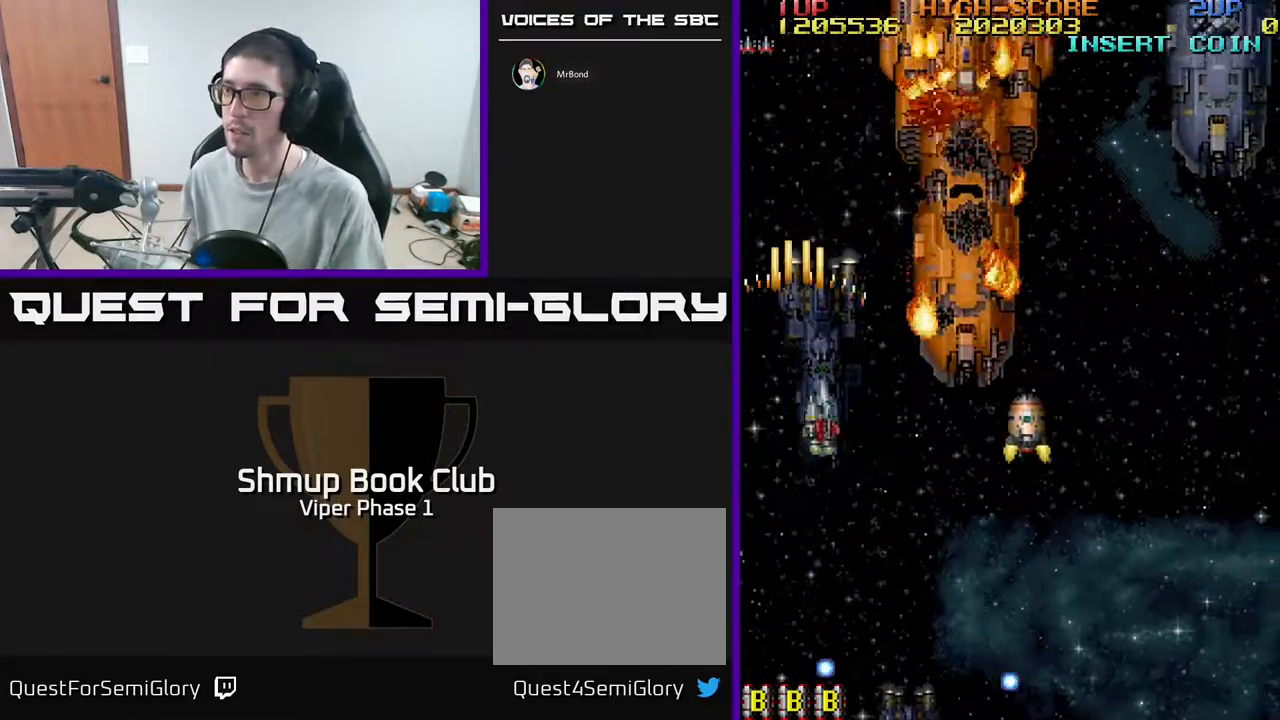
{"buttons": ["A", "DPAD_RIGHT"], "left_stick": "center", "events": [[350, "DPAD_DOWN", "up"]]}
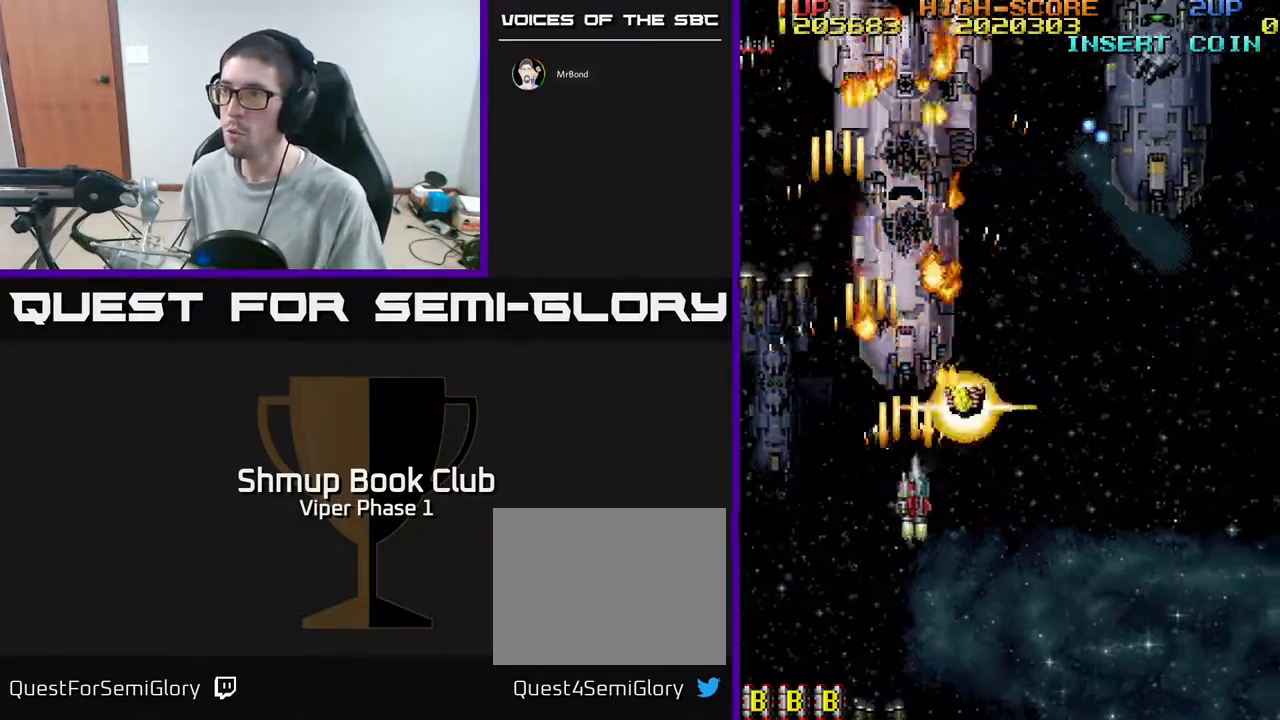
{"buttons": ["A", "DPAD_RIGHT"], "left_stick": "center", "events": [[67, "DPAD_UP", "down"], [117, "DPAD_RIGHT", "up"], [383, "DPAD_RIGHT", "down"], [400, "DPAD_UP", "up"]]}
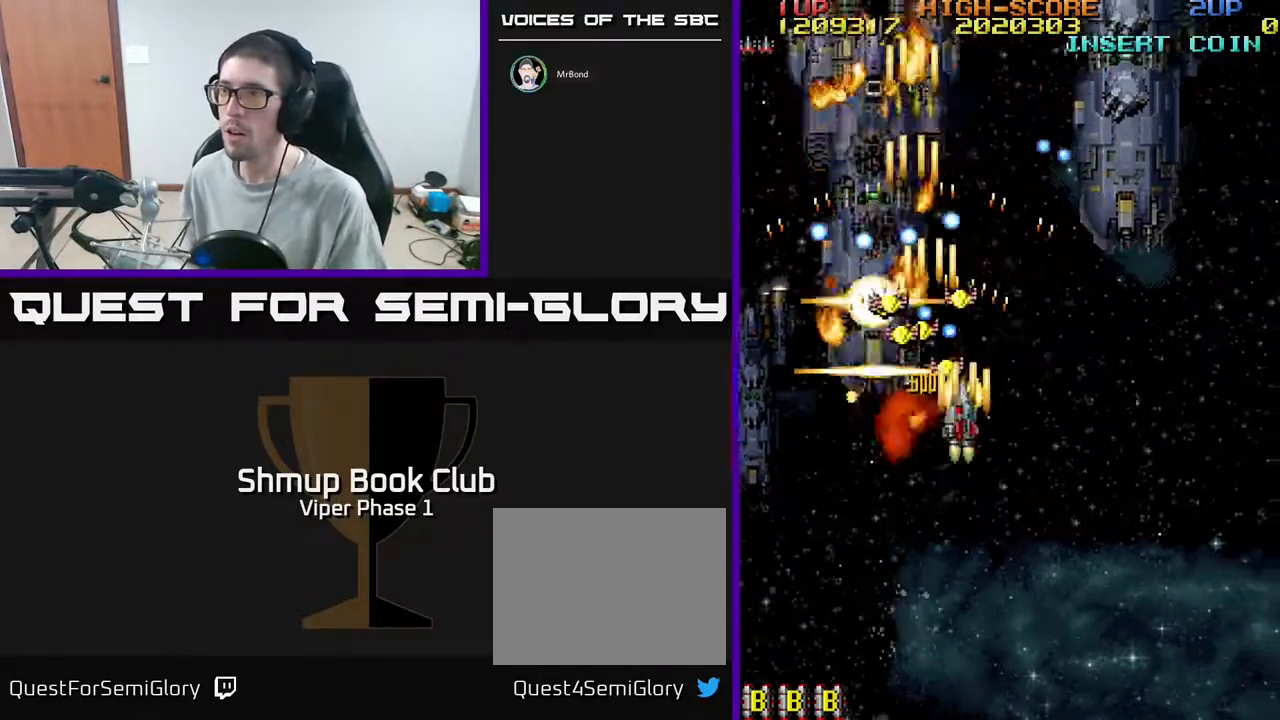
{"buttons": ["A", "DPAD_RIGHT"], "left_stick": "center", "events": [[350, "DPAD_DOWN", "down"], [483, "DPAD_DOWN", "up"]]}
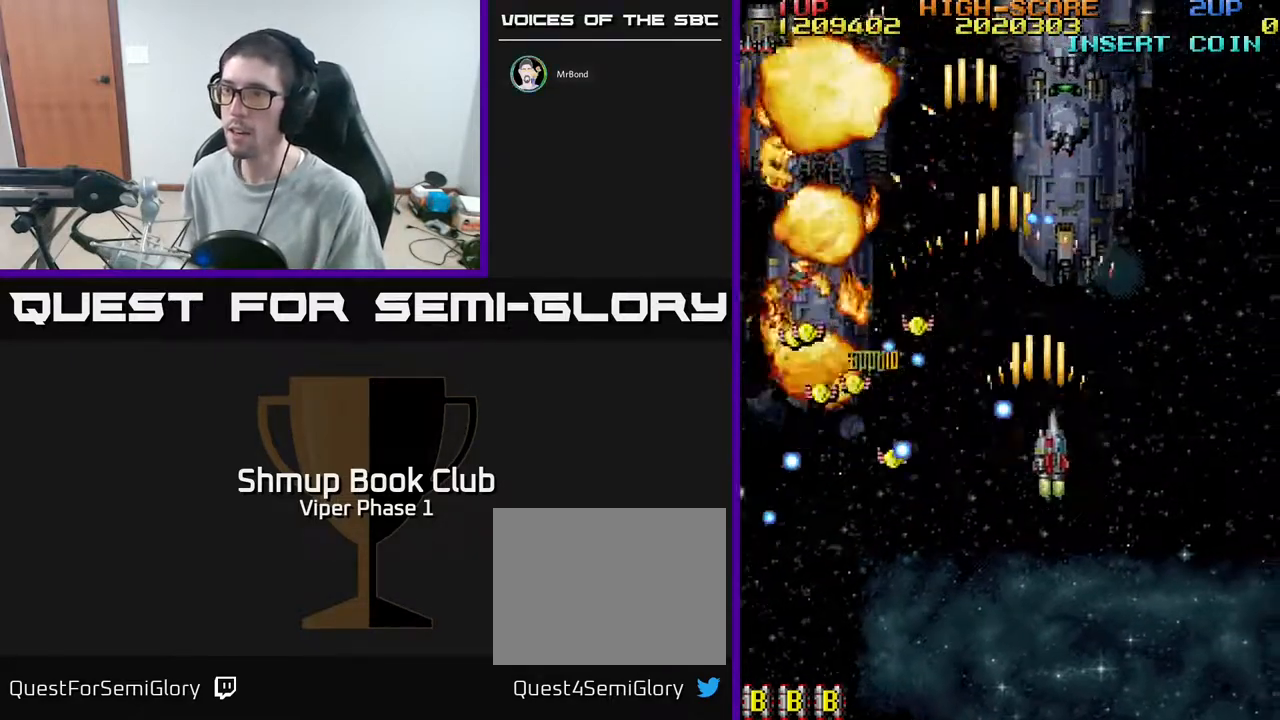
{"buttons": ["A", "DPAD_DOWN"], "left_stick": "center", "events": [[183, "DPAD_UP", "down"], [200, "DPAD_RIGHT", "up"], [250, "DPAD_LEFT", "down"], [300, "DPAD_UP", "up"], [350, "DPAD_DOWN", "down"], [483, "DPAD_LEFT", "up"]]}
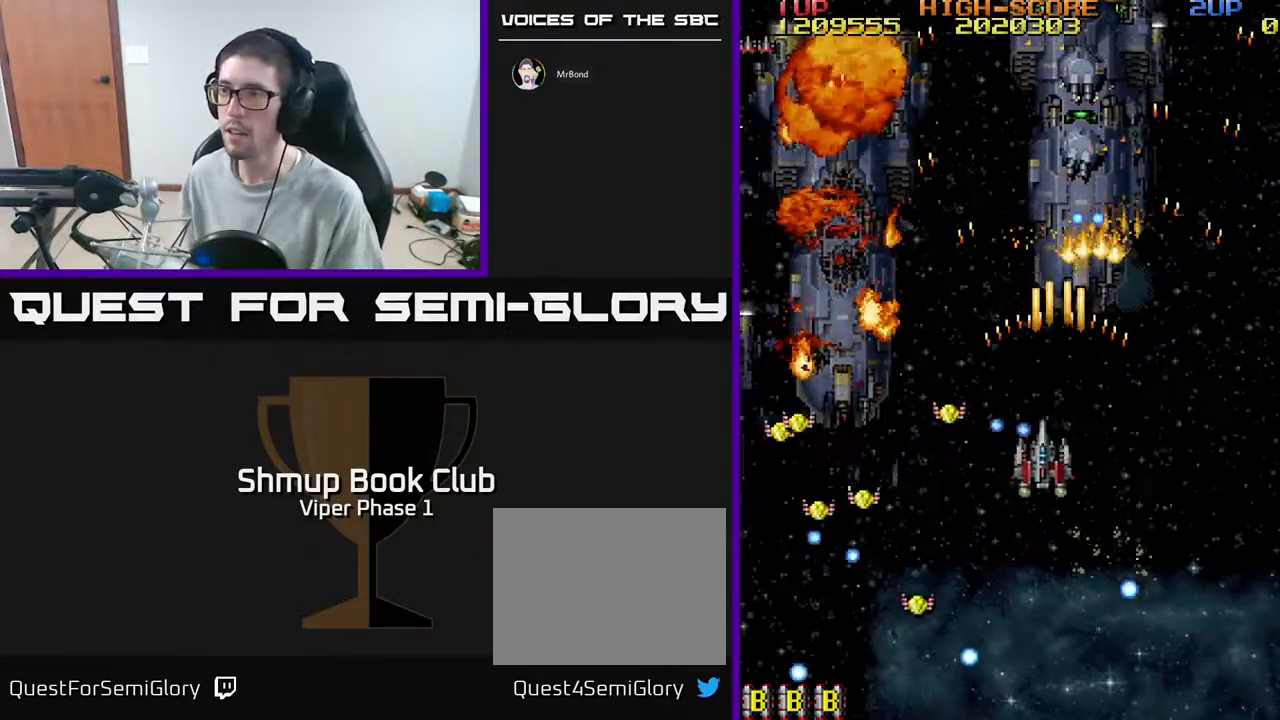
{"buttons": ["A", "DPAD_LEFT"], "left_stick": "center", "events": [[33, "DPAD_RIGHT", "down"], [217, "DPAD_RIGHT", "up"], [250, "DPAD_LEFT", "down"], [500, "DPAD_DOWN", "up"]]}
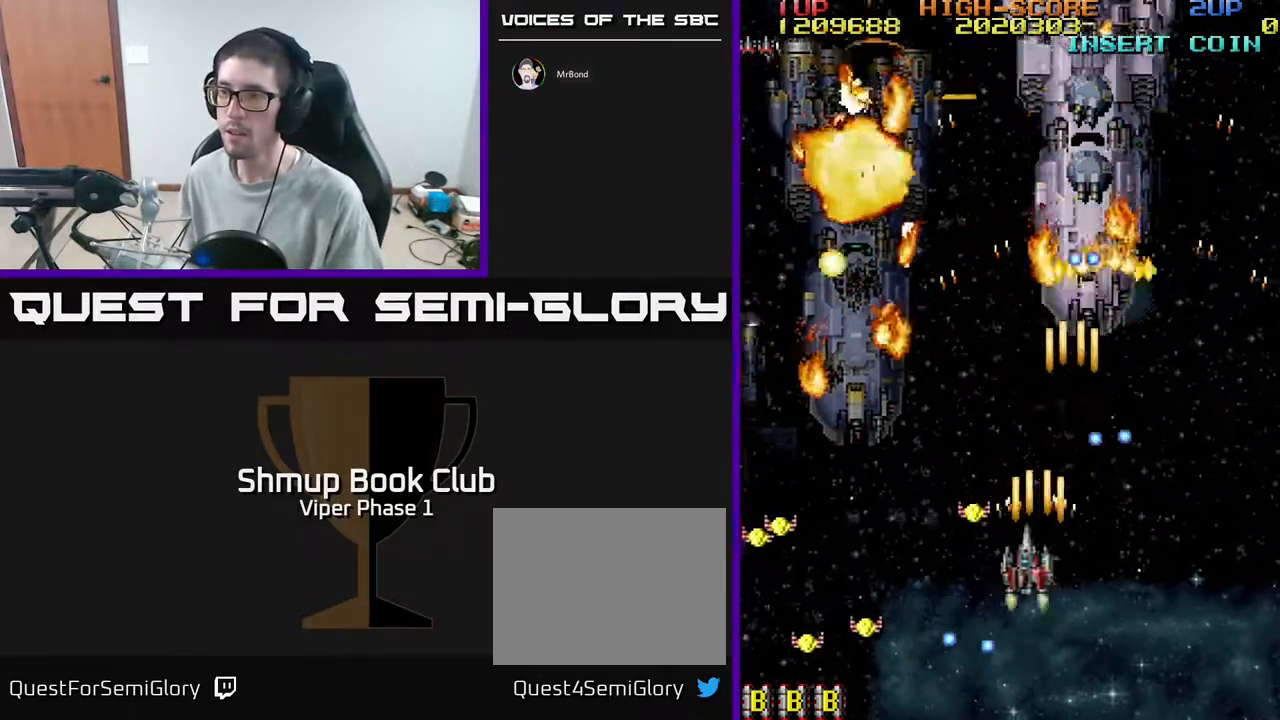
{"buttons": ["A", "DPAD_DOWN", "DPAD_LEFT"], "left_stick": "center", "events": [[233, "DPAD_DOWN", "down"]]}
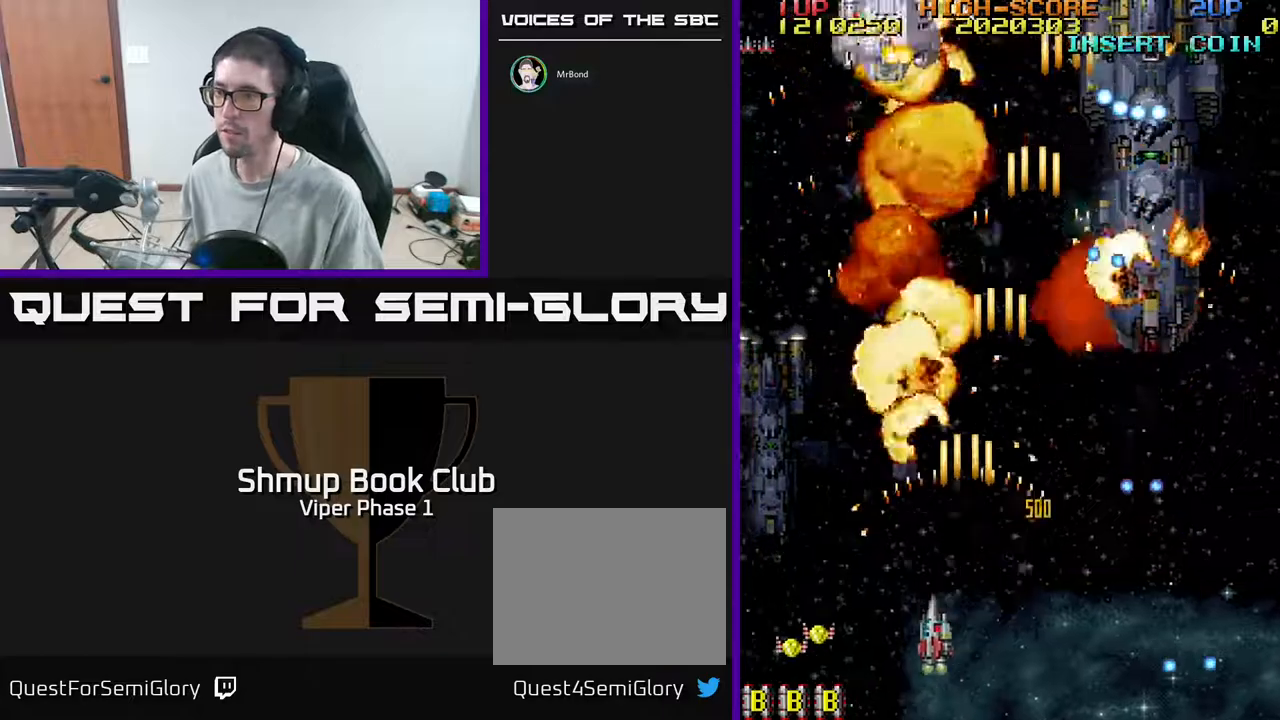
{"buttons": ["A", "DPAD_LEFT"], "left_stick": "center", "events": [[467, "DPAD_DOWN", "up"]]}
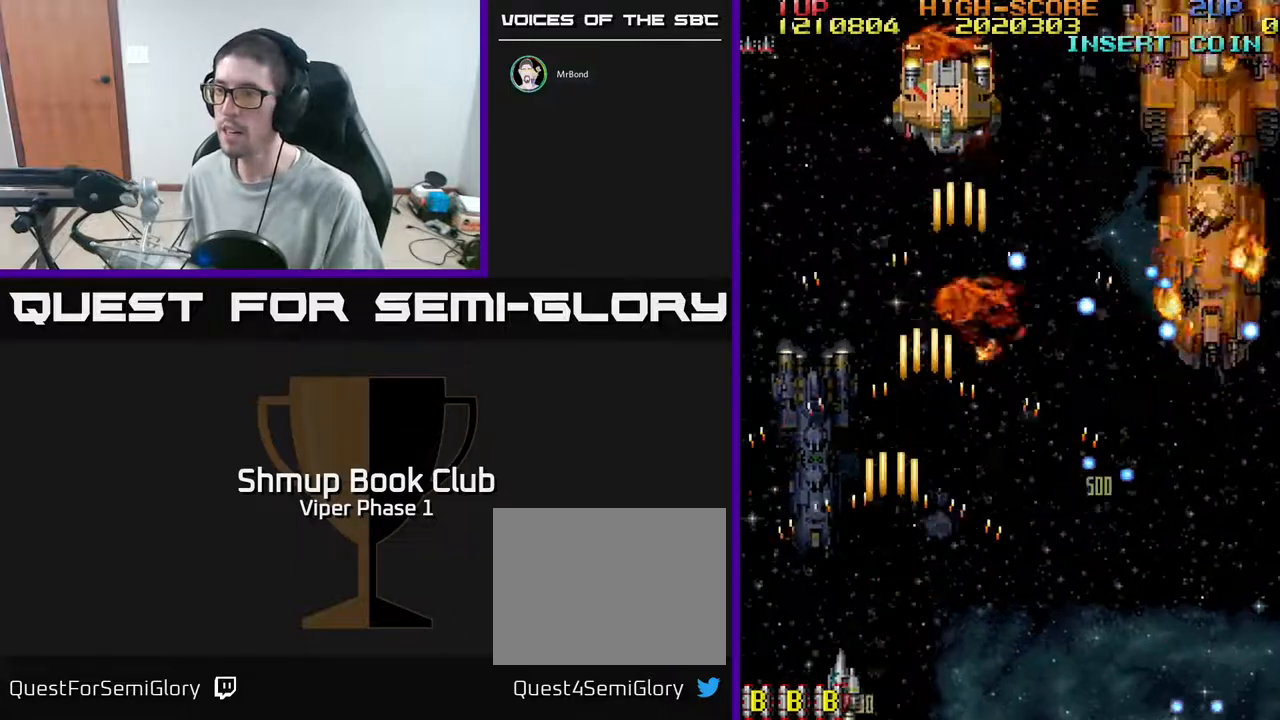
{"buttons": ["A", "DPAD_UP", "DPAD_RIGHT"], "left_stick": "center", "events": [[33, "DPAD_LEFT", "up"], [50, "DPAD_RIGHT", "down"], [50, "DPAD_UP", "down"], [167, "DPAD_RIGHT", "up"], [233, "DPAD_LEFT", "down"], [350, "DPAD_LEFT", "up"], [367, "DPAD_RIGHT", "down"]]}
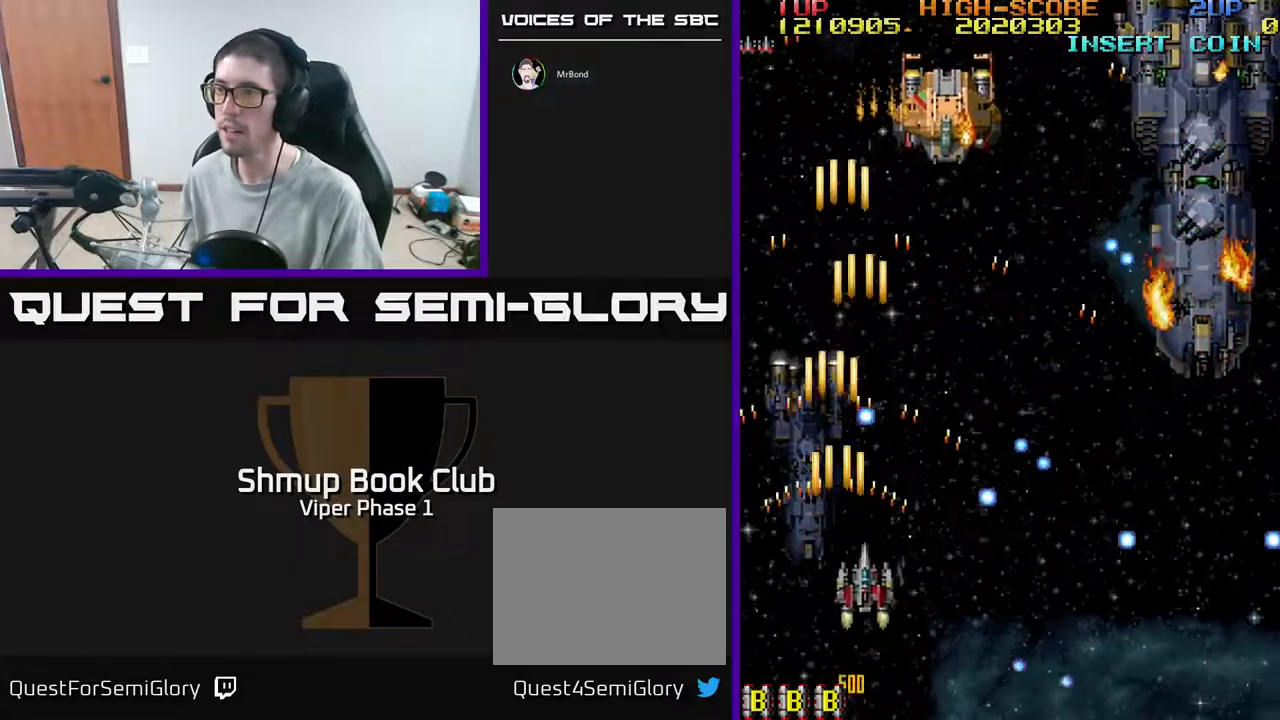
{"buttons": ["A", "DPAD_DOWN", "DPAD_RIGHT"], "left_stick": "center", "events": [[33, "DPAD_RIGHT", "up"], [317, "DPAD_RIGHT", "down"], [333, "DPAD_UP", "up"], [417, "DPAD_DOWN", "down"]]}
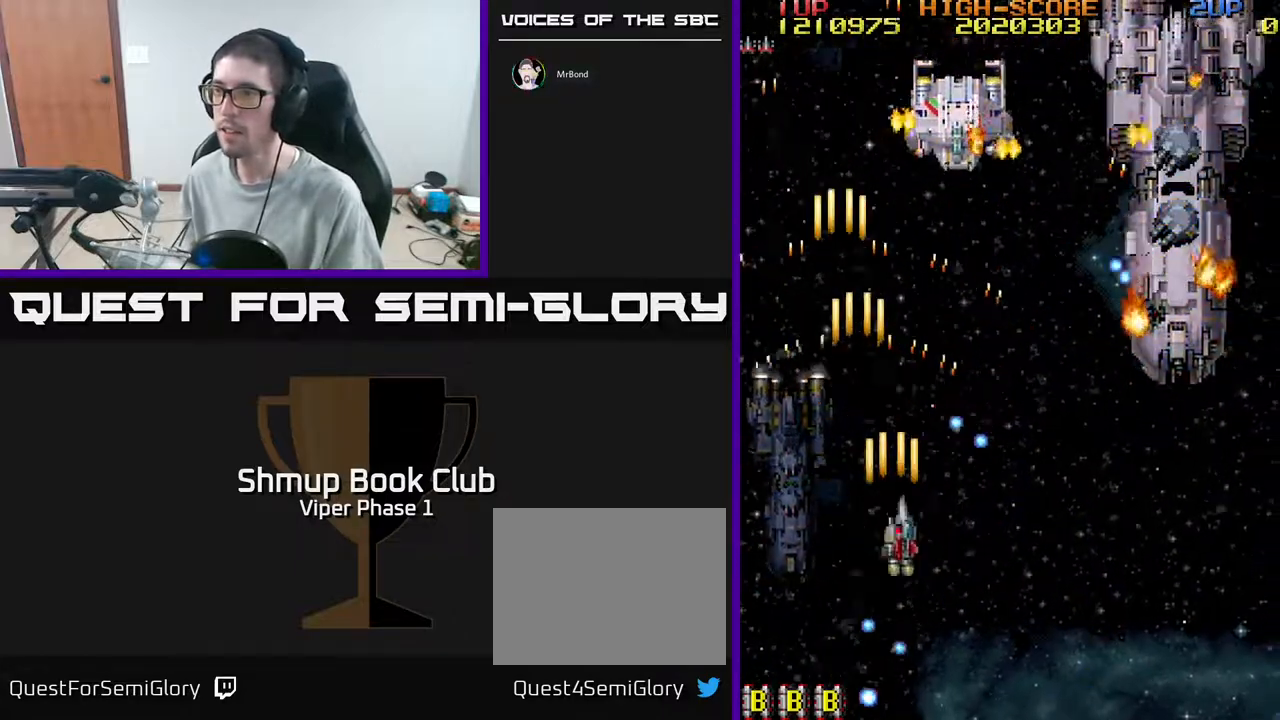
{"buttons": ["A", "DPAD_RIGHT"], "left_stick": "center", "events": [[383, "DPAD_DOWN", "up"]]}
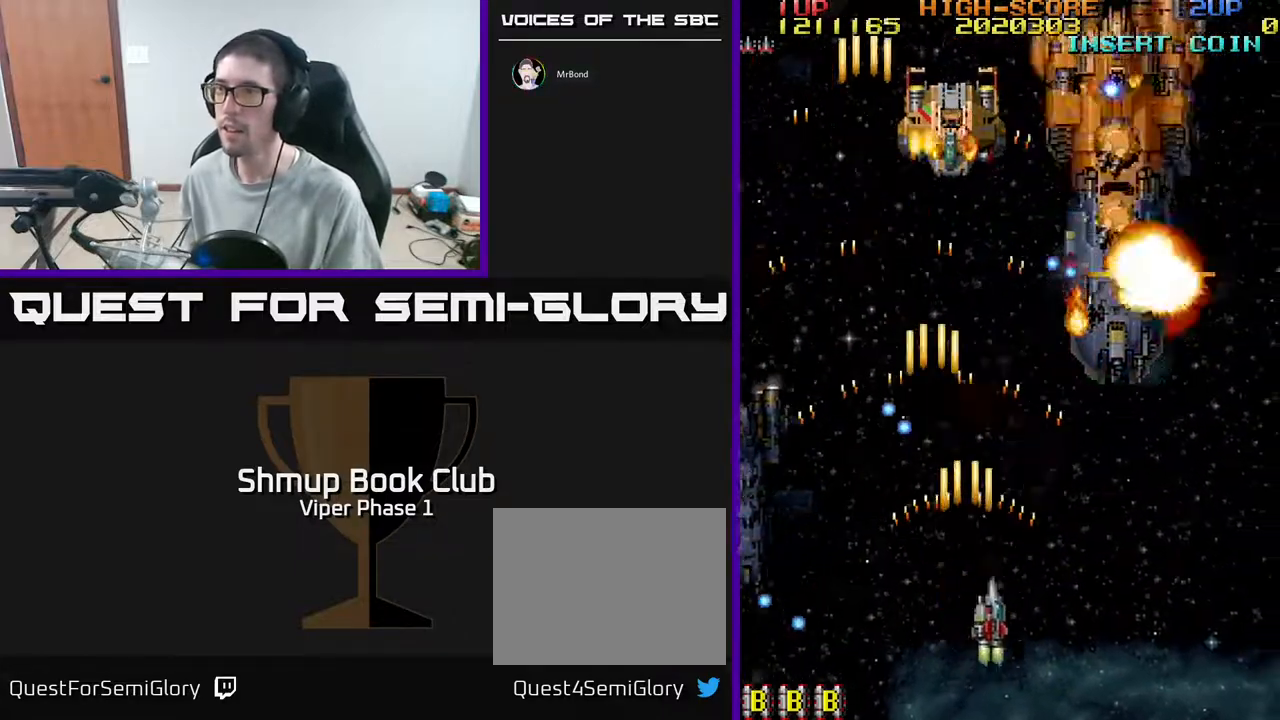
{"buttons": ["A"], "left_stick": "center", "events": [[450, "DPAD_RIGHT", "up"]]}
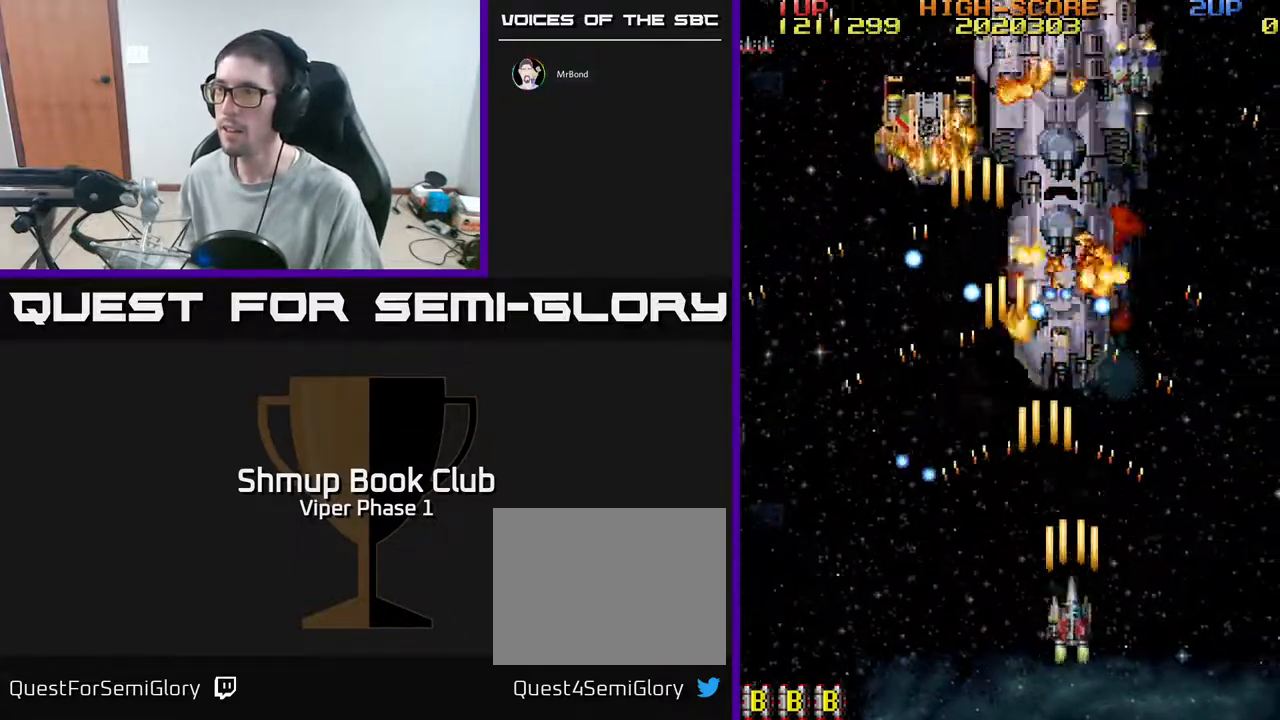
{"buttons": ["A", "DPAD_RIGHT"], "left_stick": "center", "events": [[433, "DPAD_RIGHT", "down"]]}
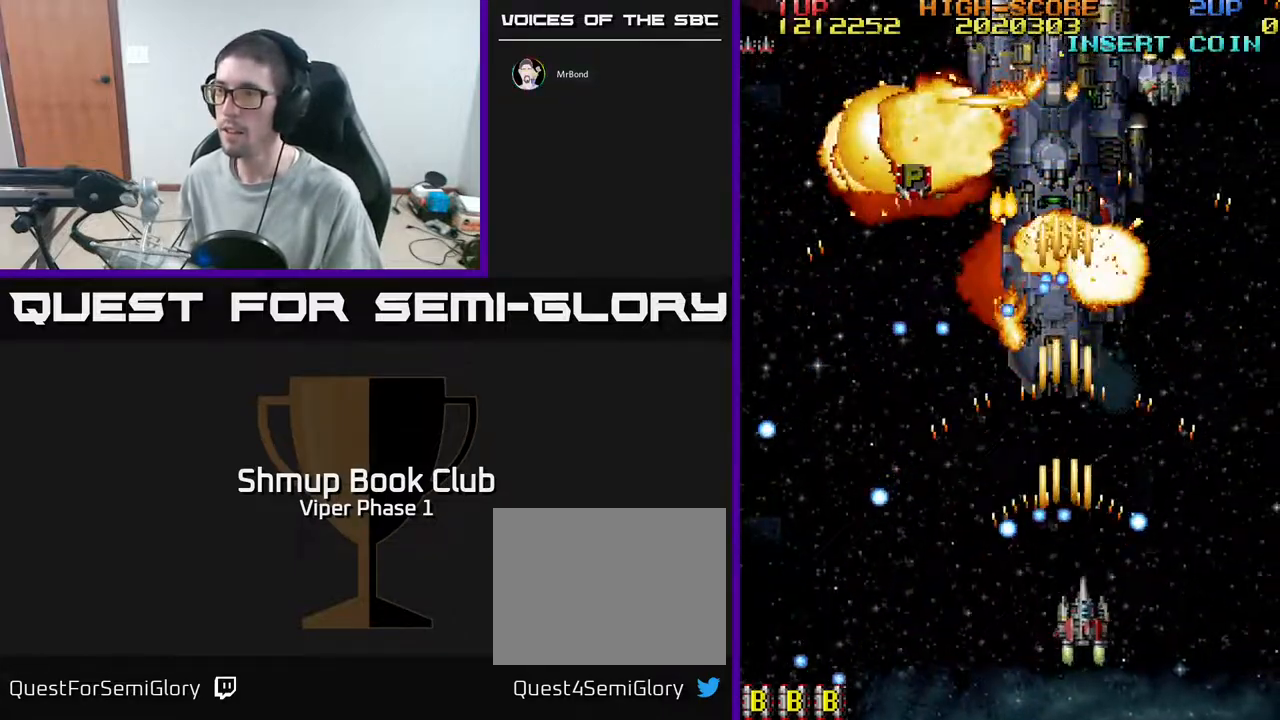
{"buttons": ["A"], "left_stick": "center", "events": [[17, "DPAD_RIGHT", "up"], [150, "DPAD_RIGHT", "down"], [217, "DPAD_RIGHT", "up"], [367, "DPAD_RIGHT", "down"], [467, "DPAD_RIGHT", "up"]]}
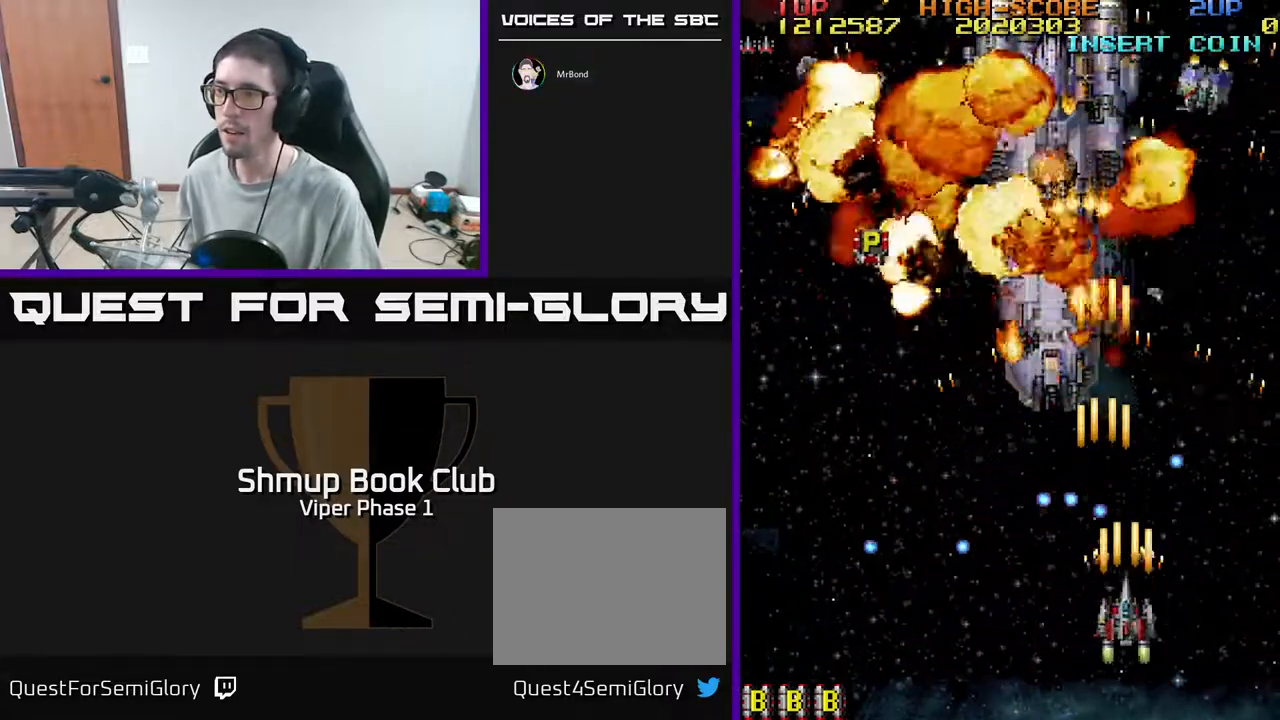
{"buttons": ["A", "DPAD_DOWN", "DPAD_RIGHT"], "left_stick": "center", "events": [[50, "DPAD_LEFT", "down"], [117, "DPAD_DOWN", "down"], [250, "DPAD_LEFT", "up"], [267, "DPAD_RIGHT", "down"]]}
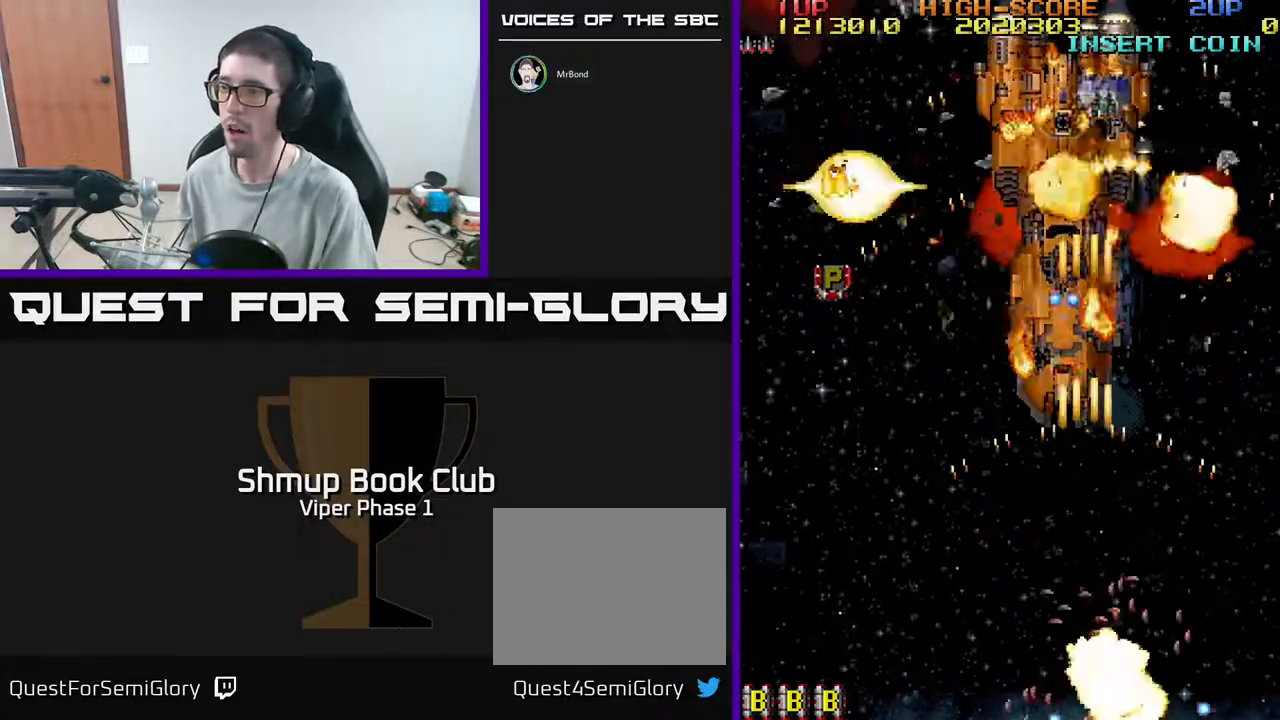
{"buttons": ["A"], "left_stick": "center", "events": [[33, "DPAD_DOWN", "up"], [100, "DPAD_RIGHT", "up"], [167, "DPAD_LEFT", "down"], [167, "DPAD_UP", "down"], [250, "DPAD_UP", "up"], [283, "DPAD_LEFT", "up"]]}
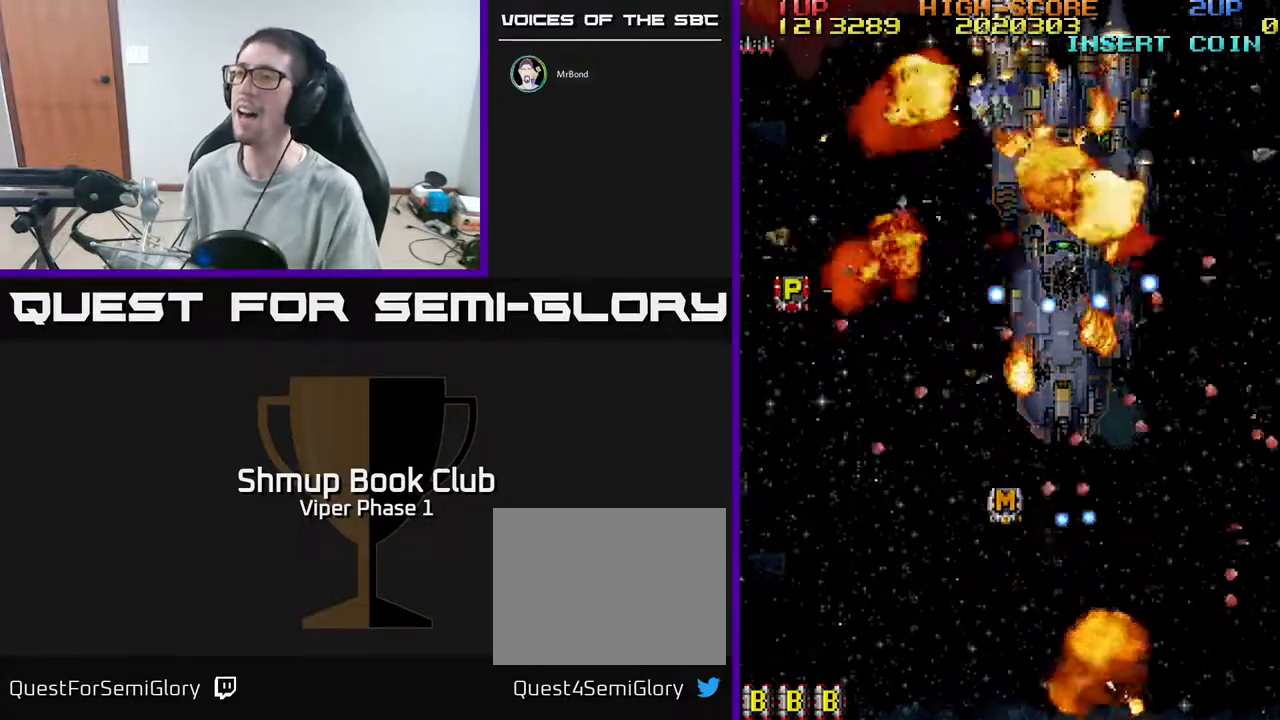
{"buttons": ["A"], "left_stick": "center", "events": [[17, "DPAD_UP", "down"], [400, "DPAD_UP", "up"]]}
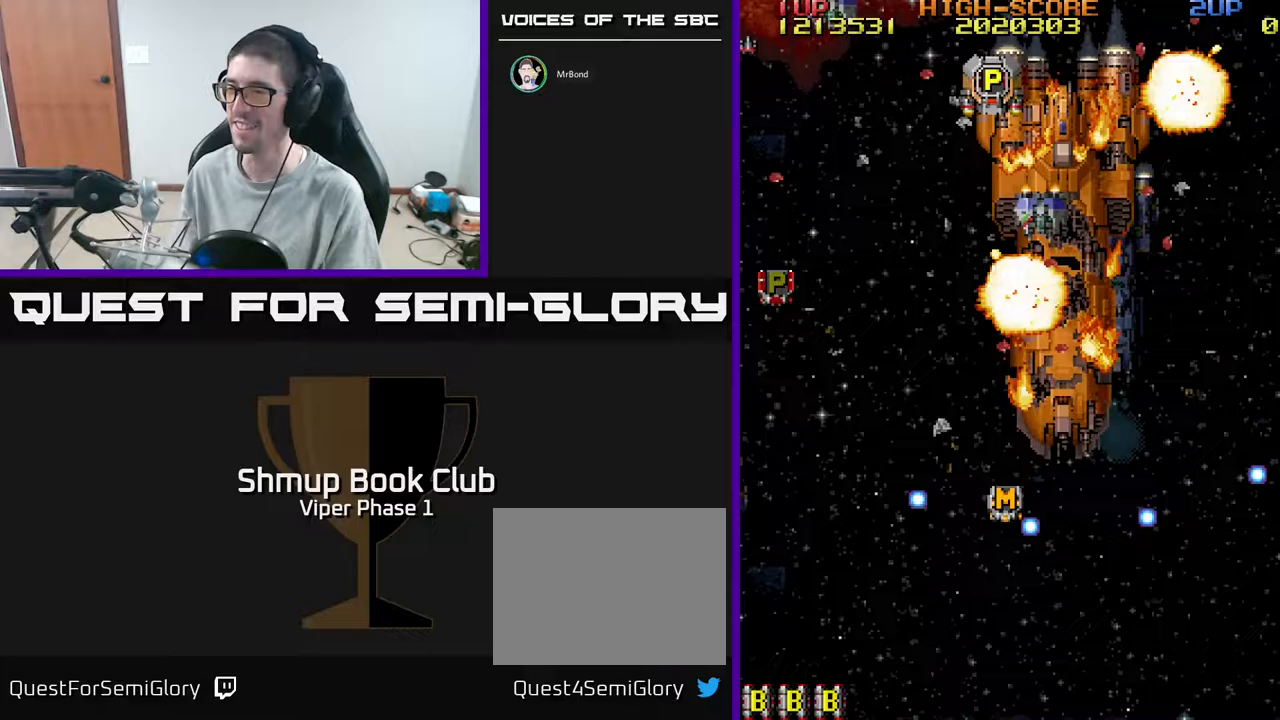
{"buttons": ["A", "DPAD_RIGHT"], "left_stick": "center", "events": [[117, "DPAD_DOWN", "down"], [117, "DPAD_RIGHT", "down"], [200, "DPAD_RIGHT", "up"], [233, "DPAD_DOWN", "up"], [417, "DPAD_RIGHT", "down"]]}
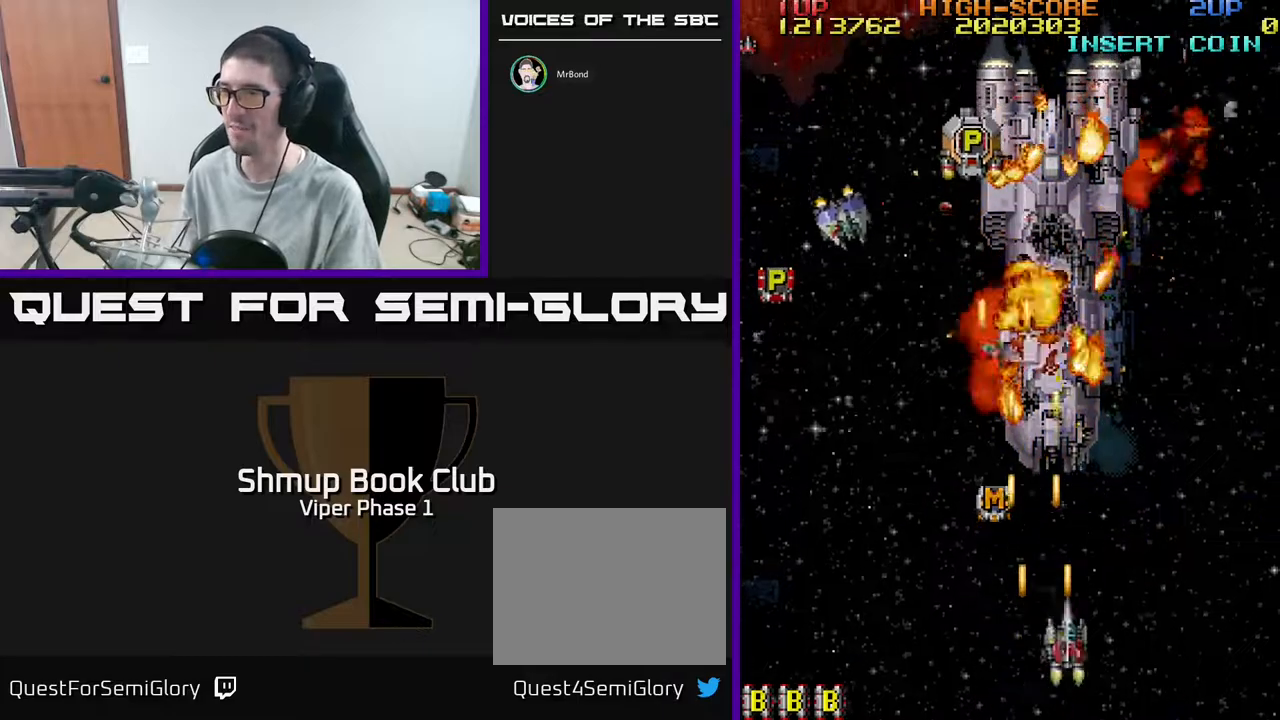
{"buttons": ["A", "DPAD_LEFT"], "left_stick": "center", "events": [[100, "DPAD_RIGHT", "up"], [150, "DPAD_LEFT", "down"]]}
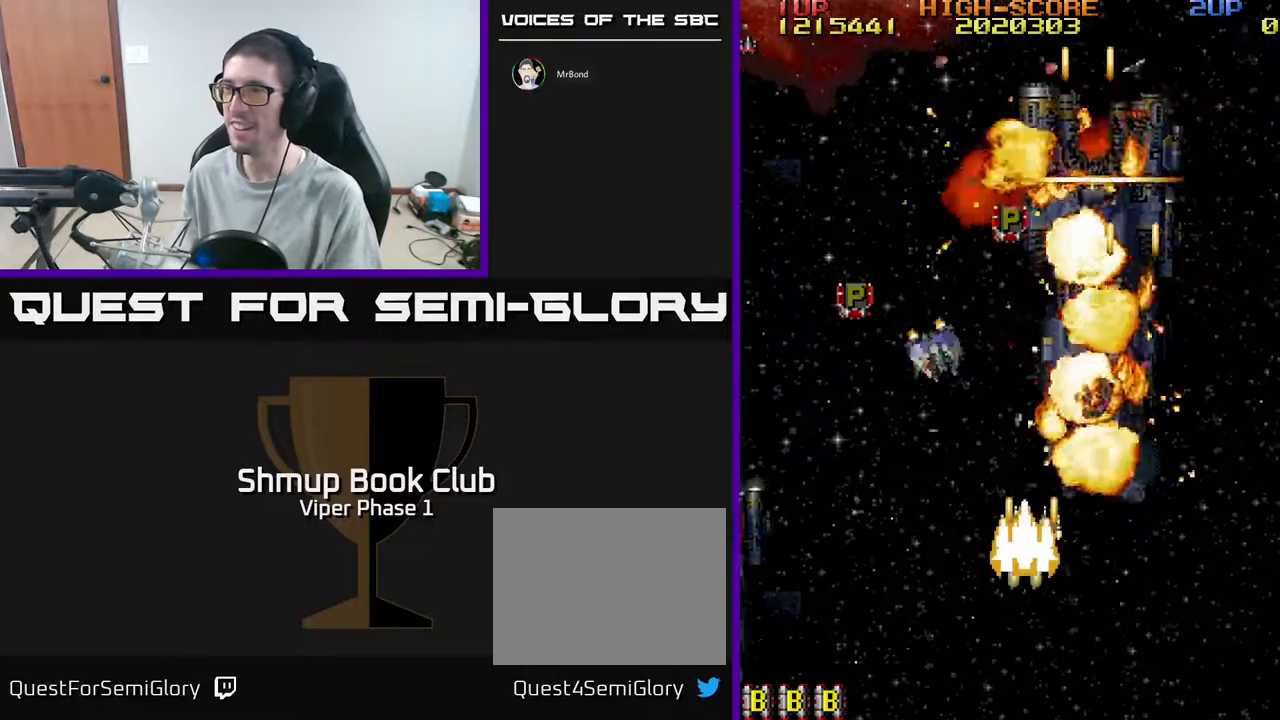
{"buttons": ["A", "DPAD_UP"], "left_stick": "center", "events": [[350, "DPAD_UP", "down"], [367, "DPAD_LEFT", "up"]]}
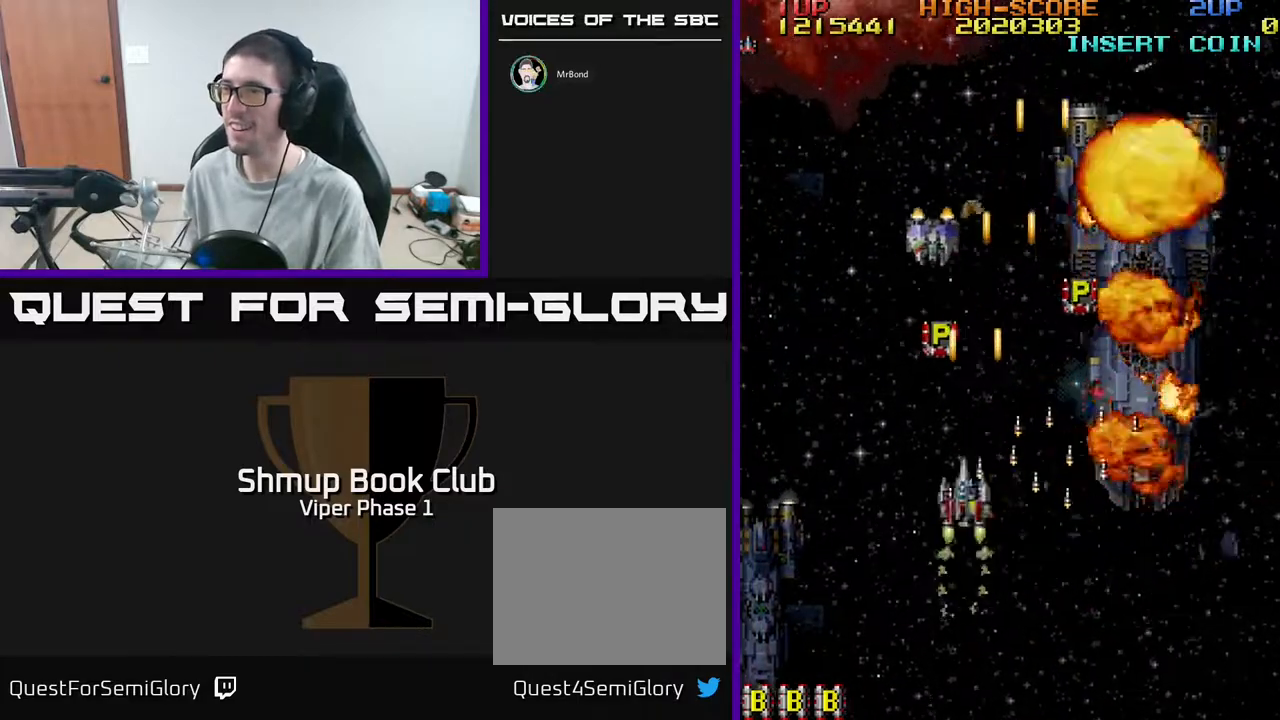
{"buttons": ["A", "DPAD_RIGHT"], "left_stick": "center", "events": [[133, "DPAD_RIGHT", "down"], [350, "DPAD_RIGHT", "up"], [450, "DPAD_UP", "up"], [483, "DPAD_RIGHT", "down"]]}
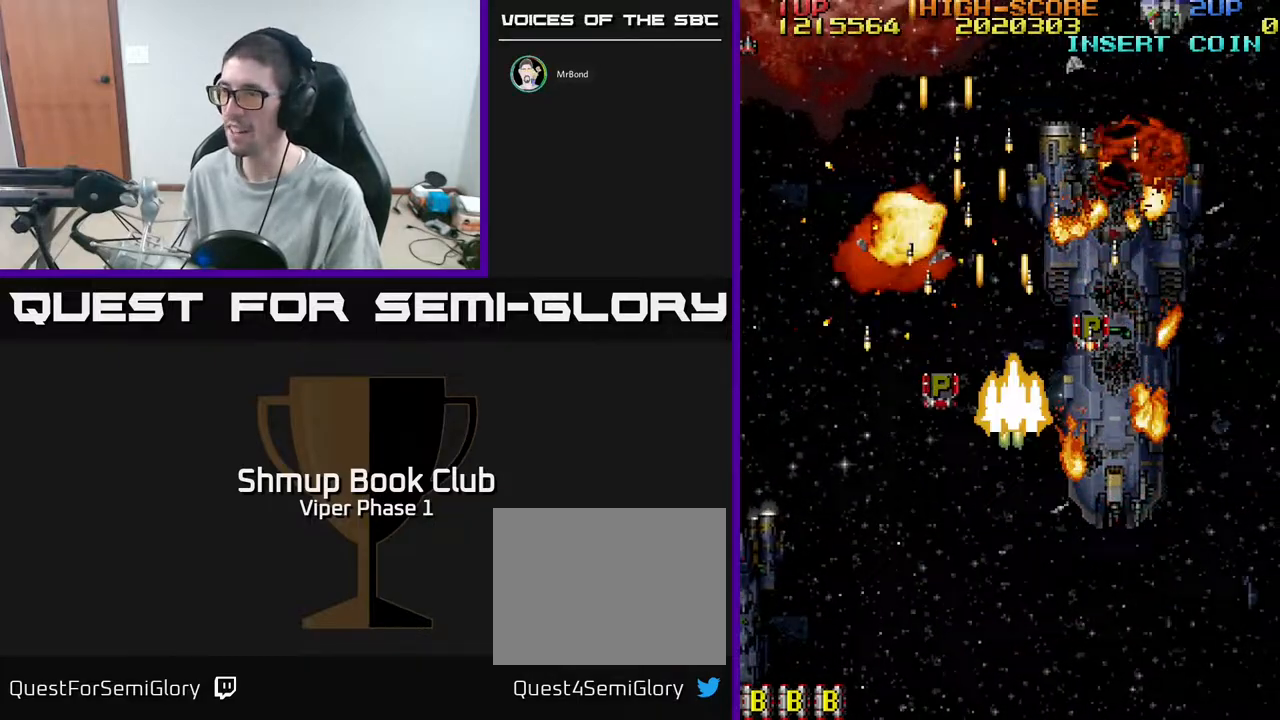
{"buttons": ["A", "DPAD_DOWN", "DPAD_LEFT"], "left_stick": "center", "events": [[67, "DPAD_DOWN", "down"], [150, "DPAD_DOWN", "up"], [233, "DPAD_RIGHT", "up"], [250, "DPAD_LEFT", "down"], [350, "DPAD_DOWN", "down"]]}
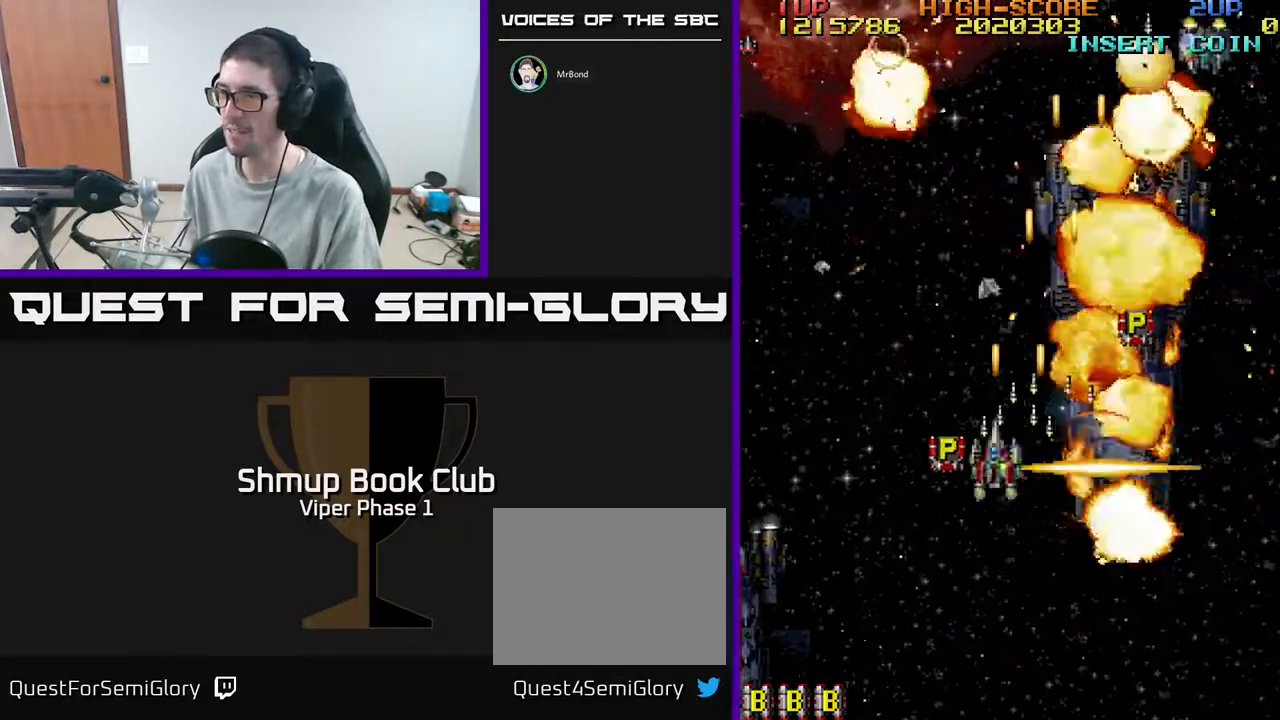
{"buttons": ["A", "DPAD_UP", "DPAD_RIGHT"], "left_stick": "center", "events": [[50, "DPAD_DOWN", "up"], [250, "DPAD_LEFT", "up"], [267, "DPAD_RIGHT", "down"], [283, "DPAD_UP", "down"]]}
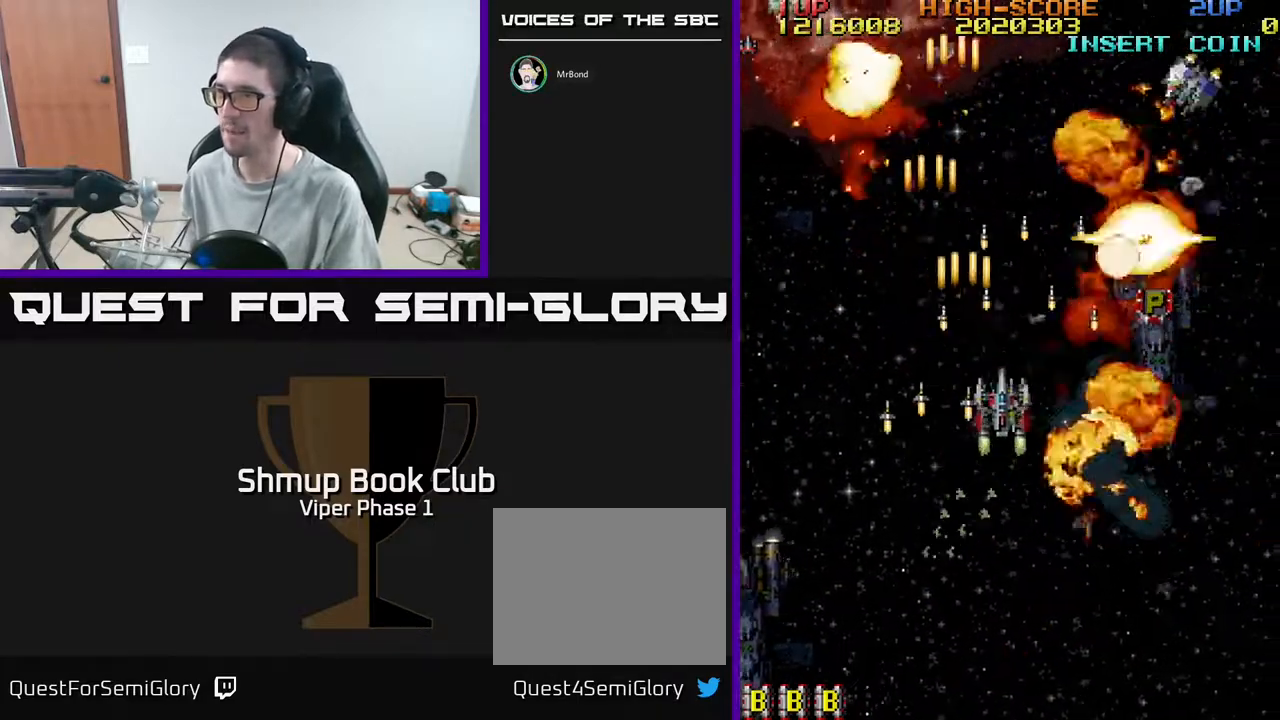
{"buttons": ["A", "DPAD_UP", "DPAD_RIGHT"], "left_stick": "center", "events": [[267, "DPAD_UP", "up"], [300, "DPAD_UP", "down"]]}
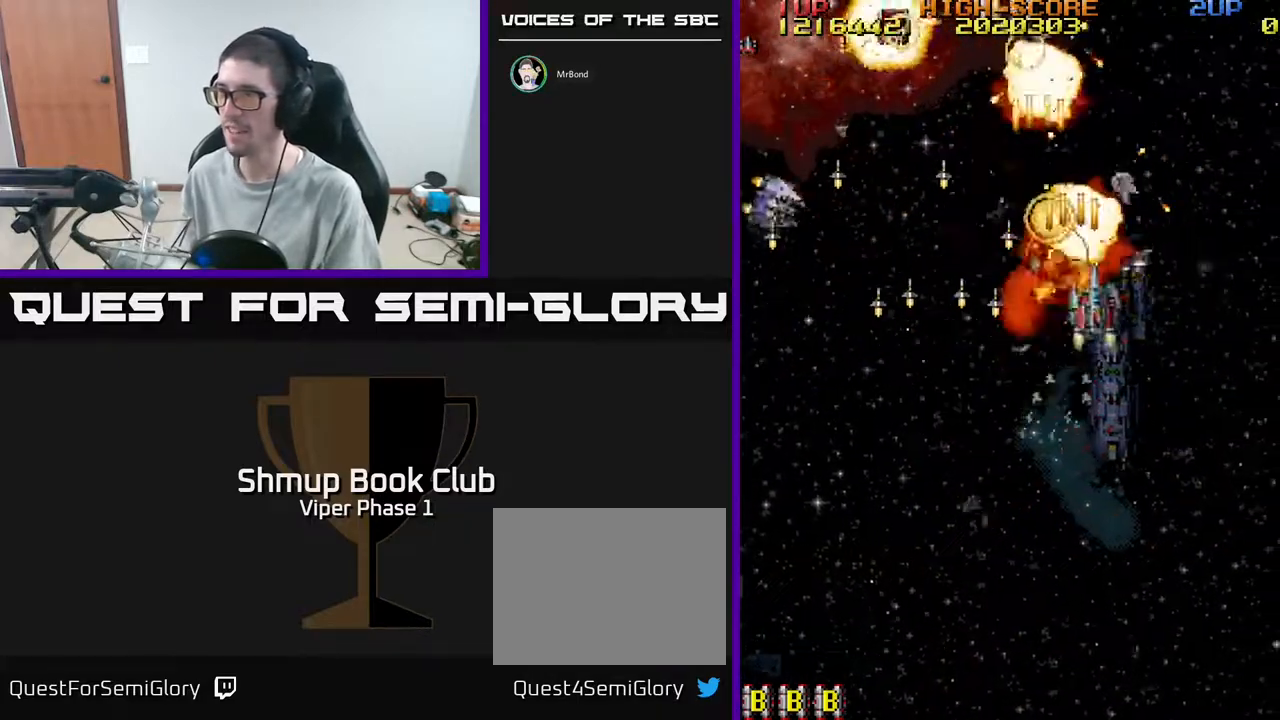
{"buttons": ["A", "DPAD_DOWN", "DPAD_LEFT"], "left_stick": "center", "events": [[50, "DPAD_RIGHT", "up"], [83, "DPAD_LEFT", "down"], [117, "DPAD_UP", "up"], [233, "DPAD_DOWN", "down"]]}
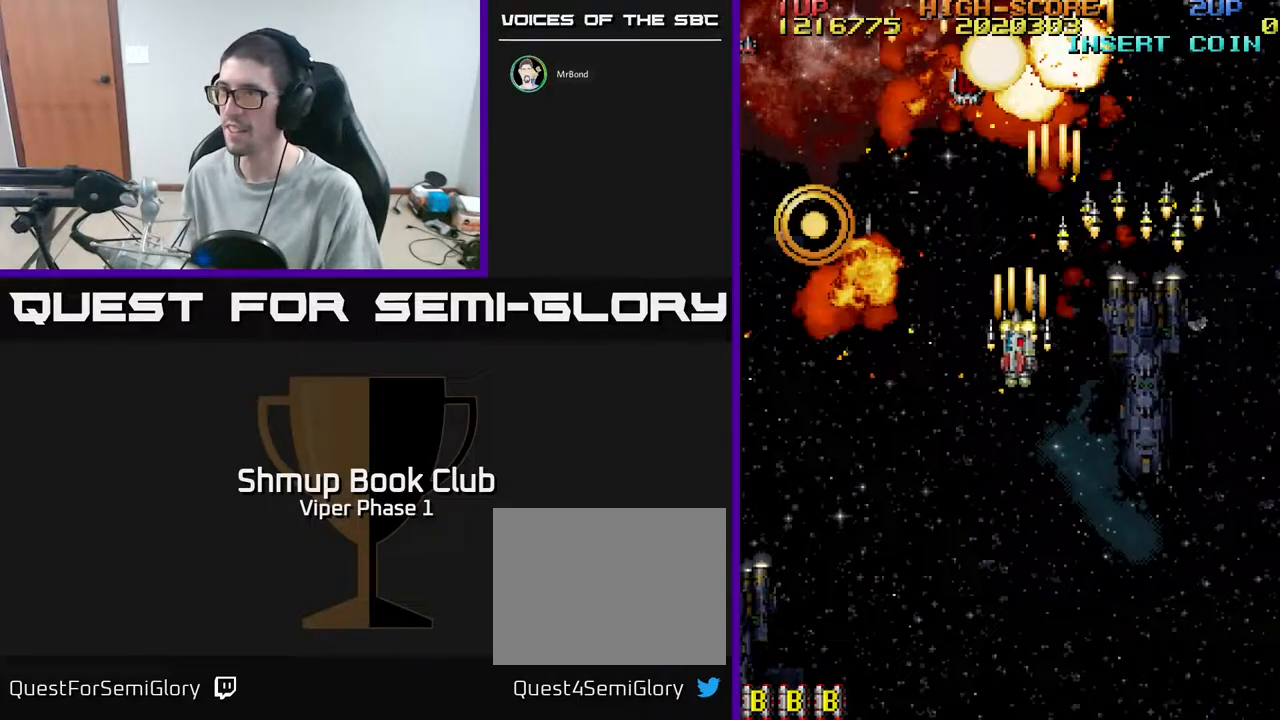
{"buttons": ["A", "DPAD_UP", "DPAD_RIGHT"], "left_stick": "center", "events": [[200, "DPAD_DOWN", "up"], [333, "DPAD_LEFT", "up"], [333, "DPAD_UP", "down"], [383, "DPAD_RIGHT", "down"]]}